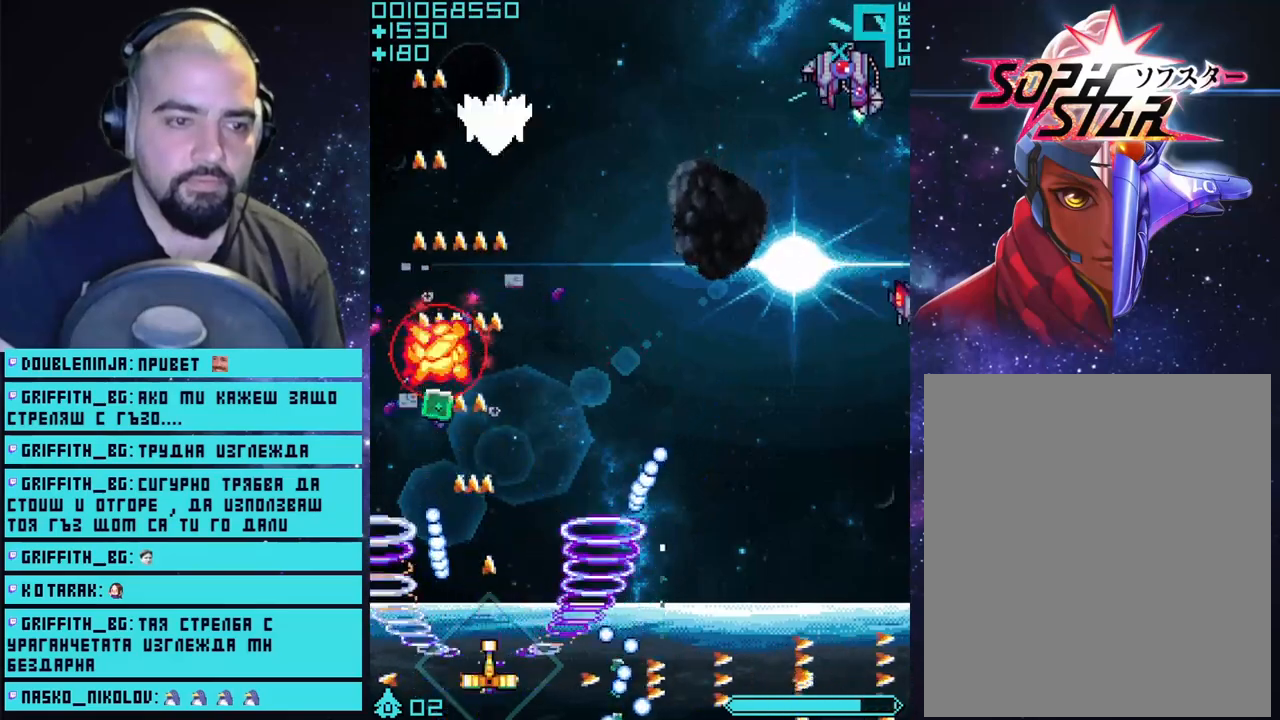
Gameplay with a controller (PlayStation layout); each line is a JSON object with the inputs held at the frame after it. "events" lists button and stick changes between this image and that frame as [ms after this image, input, new state], when the widget could be followed in between.
{"buttons": ["CROSS"], "left_stick": "center", "right_stick": "center", "events": [[500, "left_stick", "center"]]}
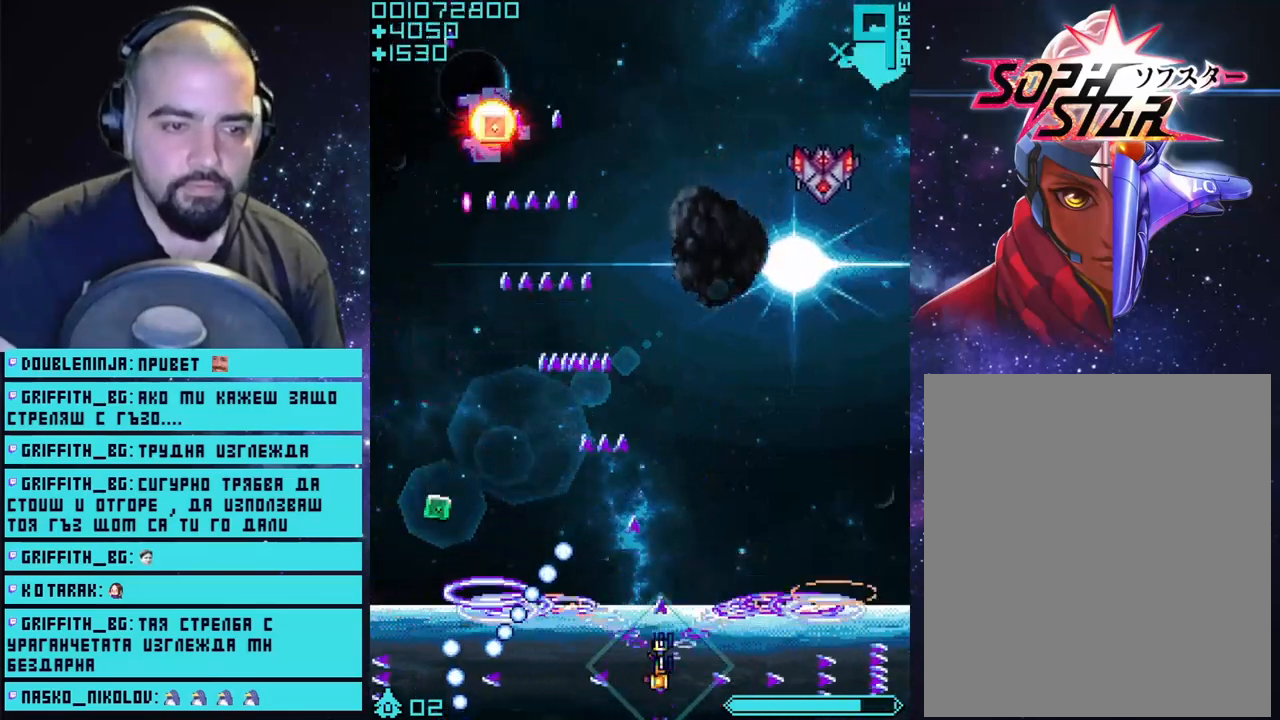
{"buttons": ["CROSS"], "left_stick": "center", "right_stick": "center", "events": [[317, "left_stick", "left"], [467, "left_stick", "center"]]}
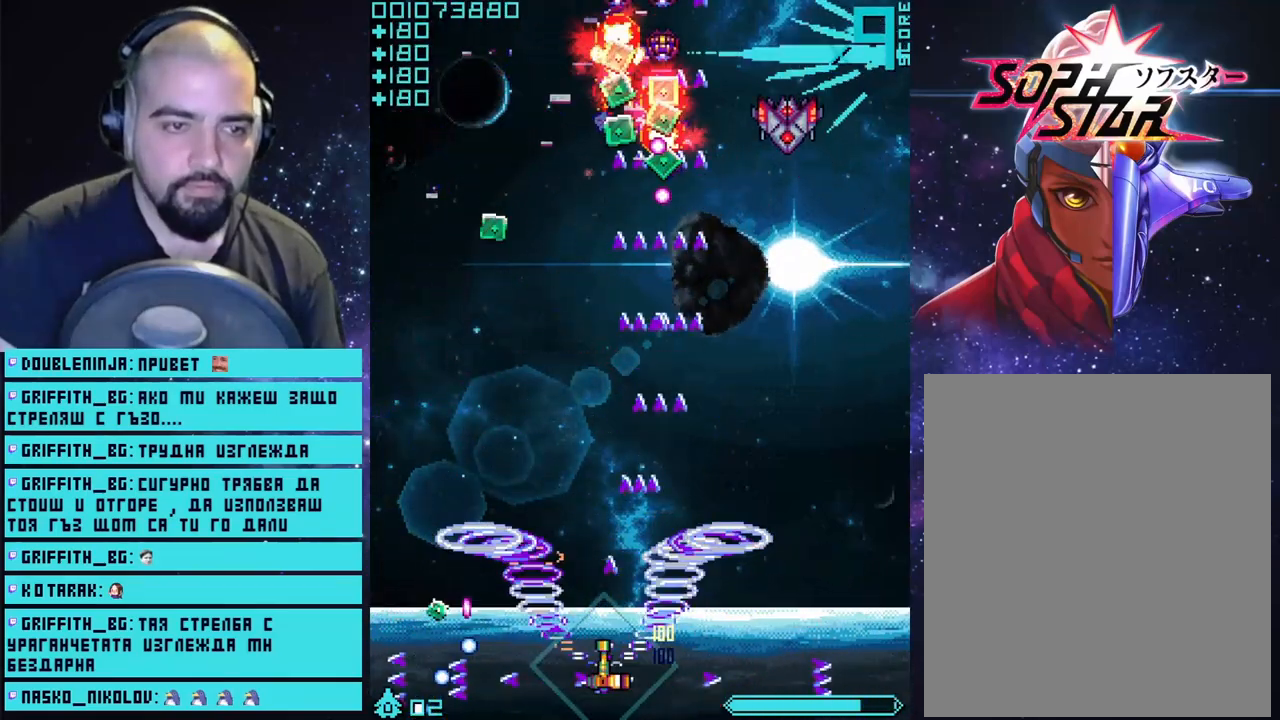
{"buttons": ["CROSS"], "left_stick": "left", "right_stick": "center", "events": [[33, "left_stick", "right"], [83, "left_stick", "center"], [150, "left_stick", "right"], [300, "left_stick", "center"], [483, "left_stick", "left"]]}
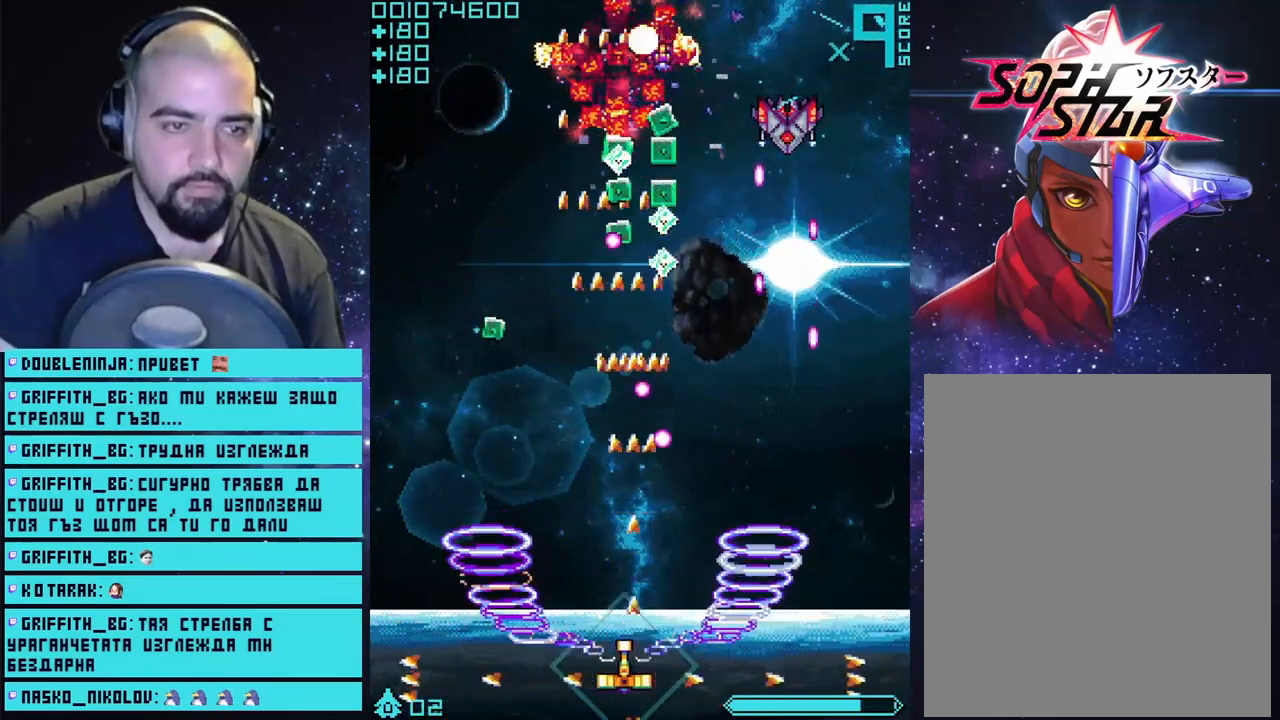
{"buttons": ["CROSS"], "left_stick": "left", "right_stick": "center", "events": [[133, "left_stick", "up-left"], [433, "left_stick", "left"]]}
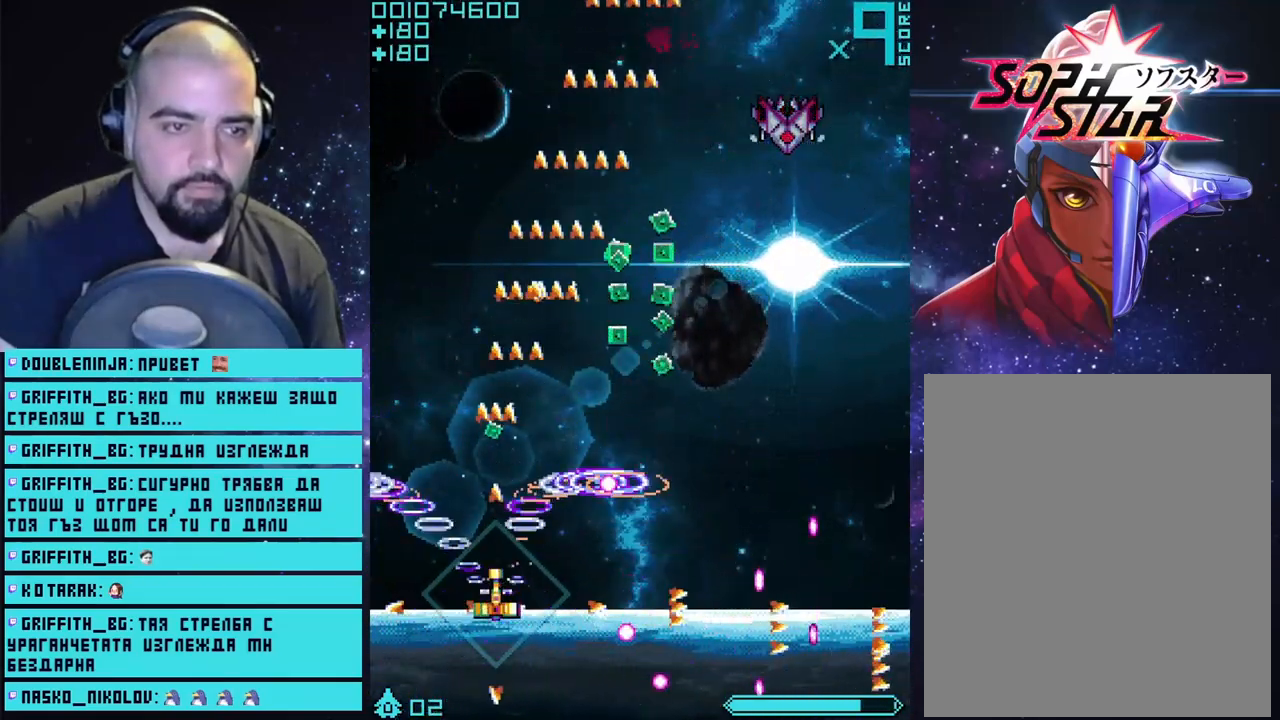
{"buttons": ["CROSS"], "left_stick": "up", "right_stick": "center", "events": [[17, "left_stick", "up-right"], [367, "left_stick", "up"]]}
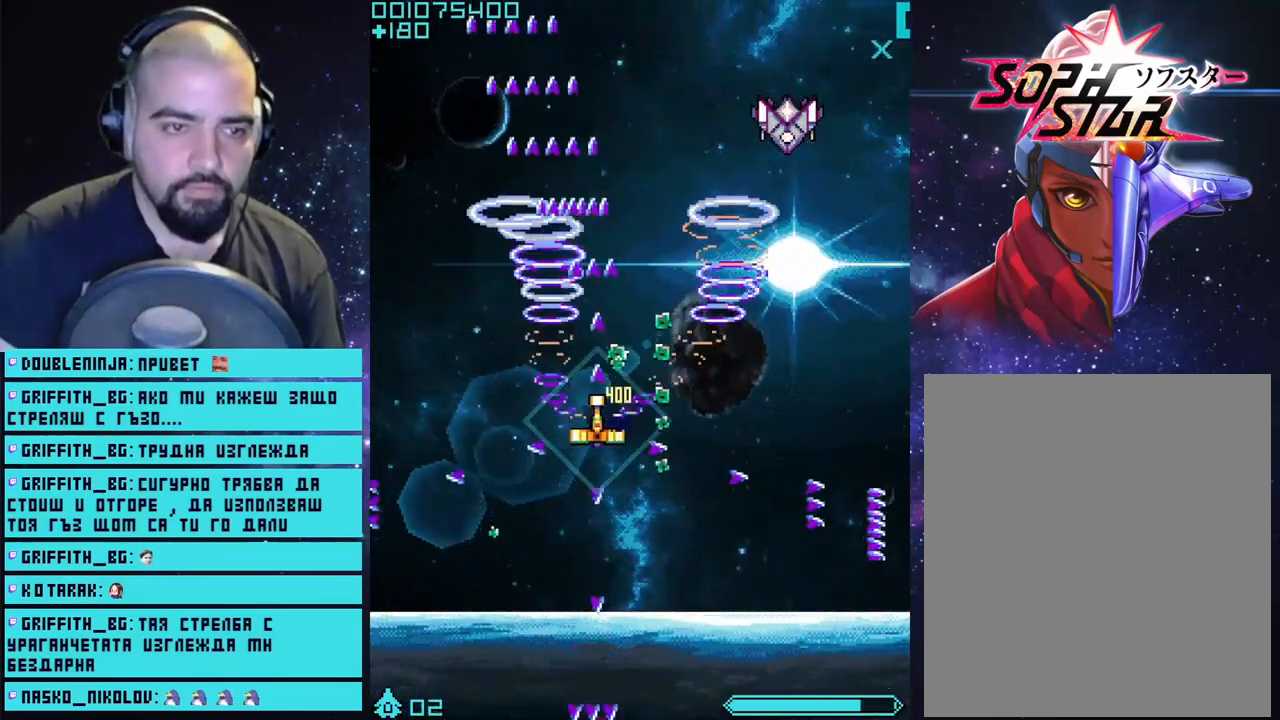
{"buttons": ["CROSS"], "left_stick": "right", "right_stick": "center", "events": [[167, "left_stick", "right"]]}
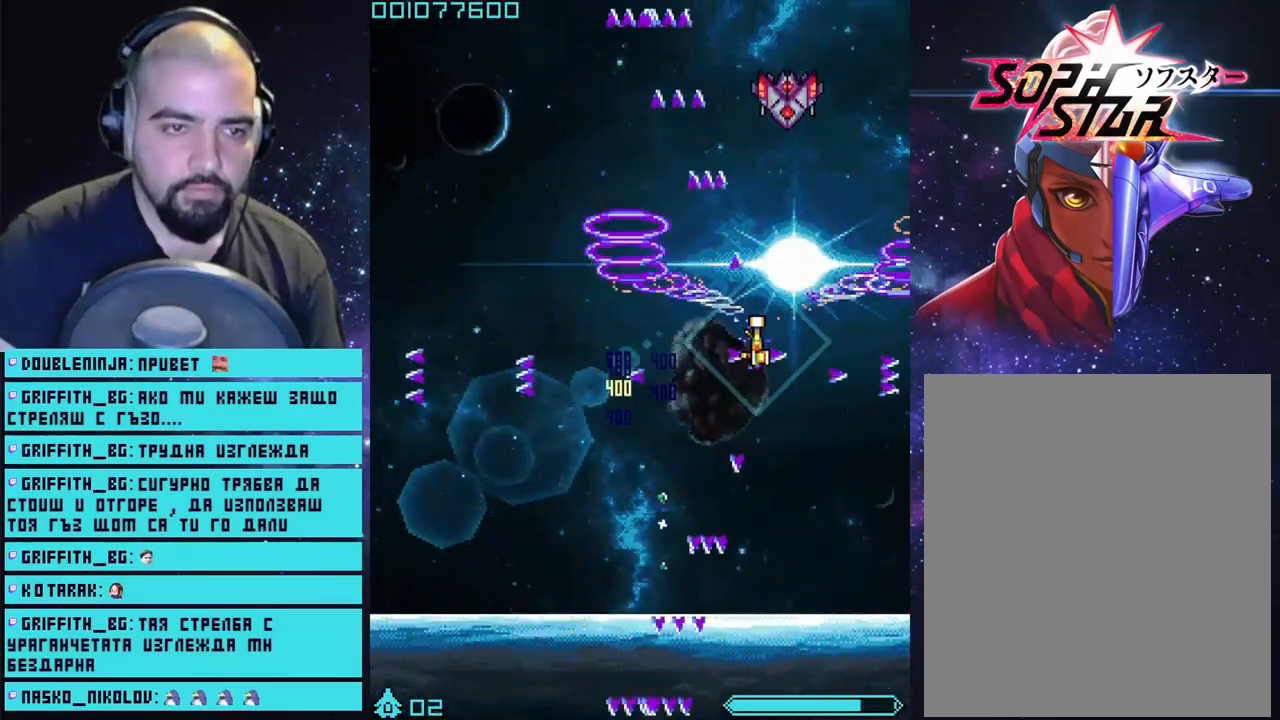
{"buttons": ["CROSS"], "left_stick": "down-left", "right_stick": "center", "events": [[50, "left_stick", "up"], [250, "left_stick", "center"], [300, "left_stick", "down-left"]]}
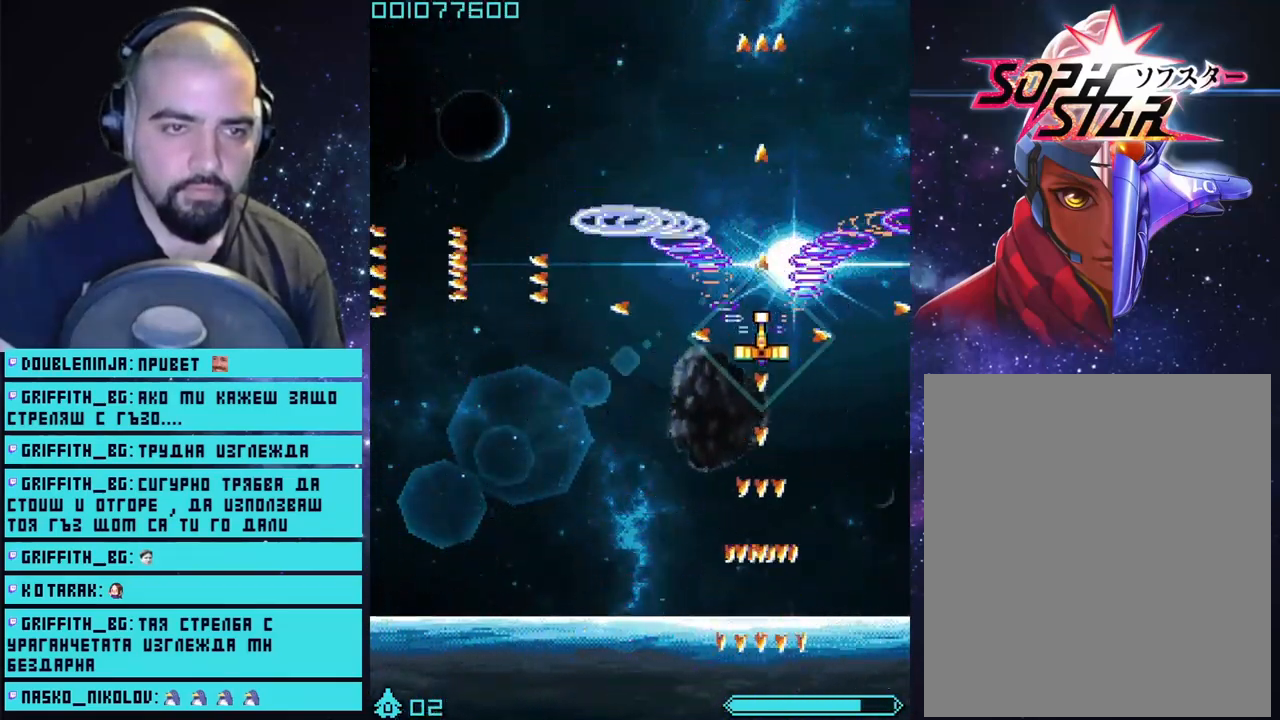
{"buttons": ["CROSS"], "left_stick": "down", "right_stick": "center", "events": [[383, "left_stick", "down"]]}
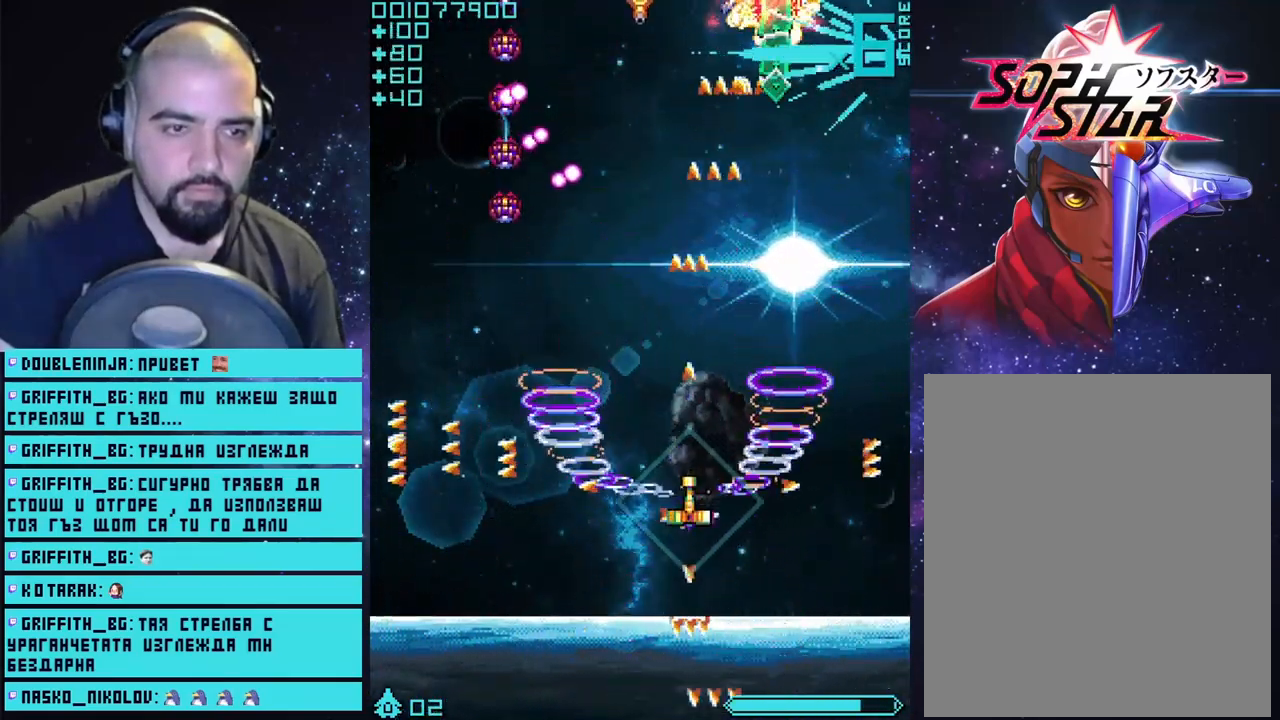
{"buttons": ["CROSS"], "left_stick": "down-left", "right_stick": "center", "events": [[83, "left_stick", "down-left"]]}
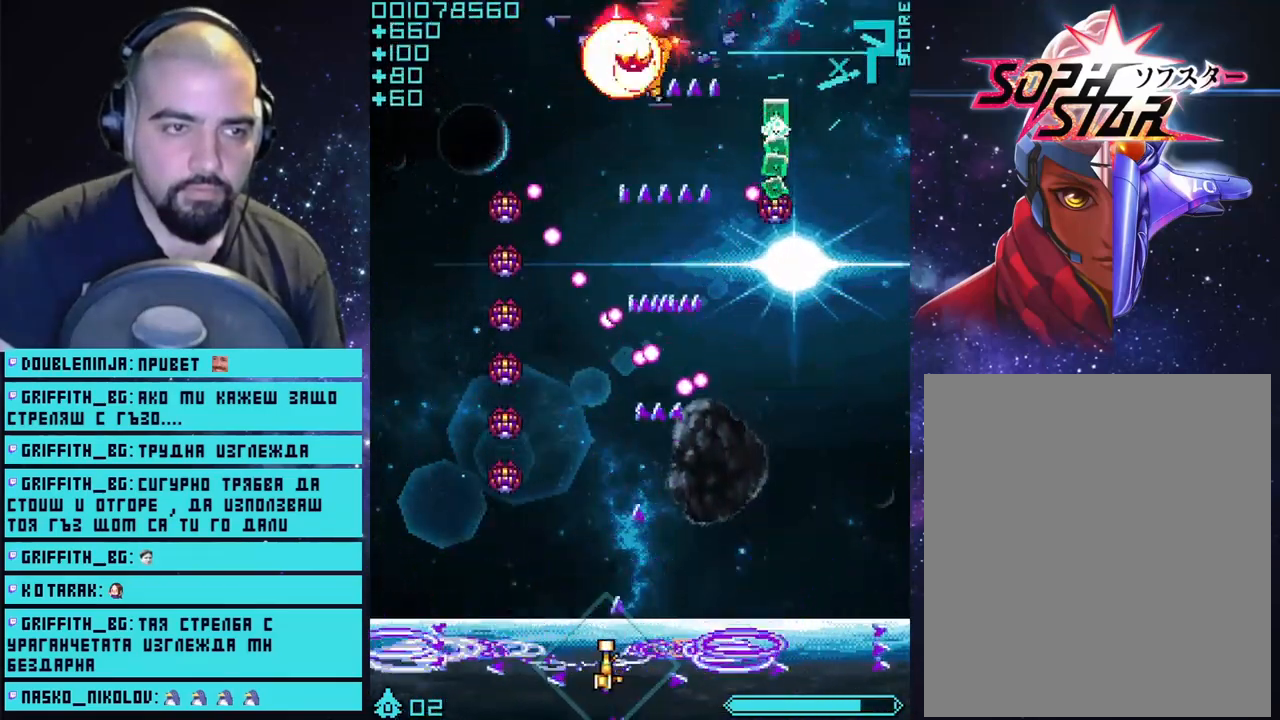
{"buttons": ["CROSS"], "left_stick": "left", "right_stick": "center", "events": [[117, "left_stick", "down-right"], [167, "left_stick", "center"], [283, "left_stick", "left"]]}
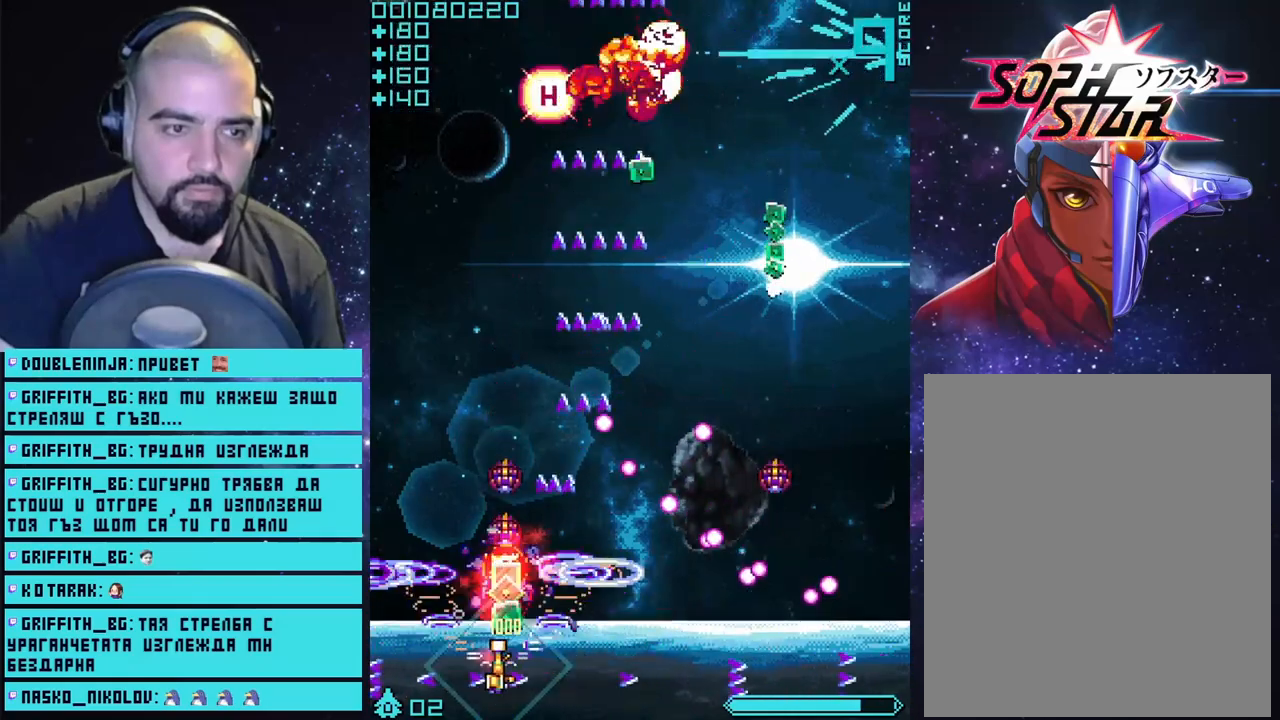
{"buttons": ["CROSS"], "left_stick": "up-left", "right_stick": "center", "events": [[50, "left_stick", "center"], [500, "left_stick", "up-left"]]}
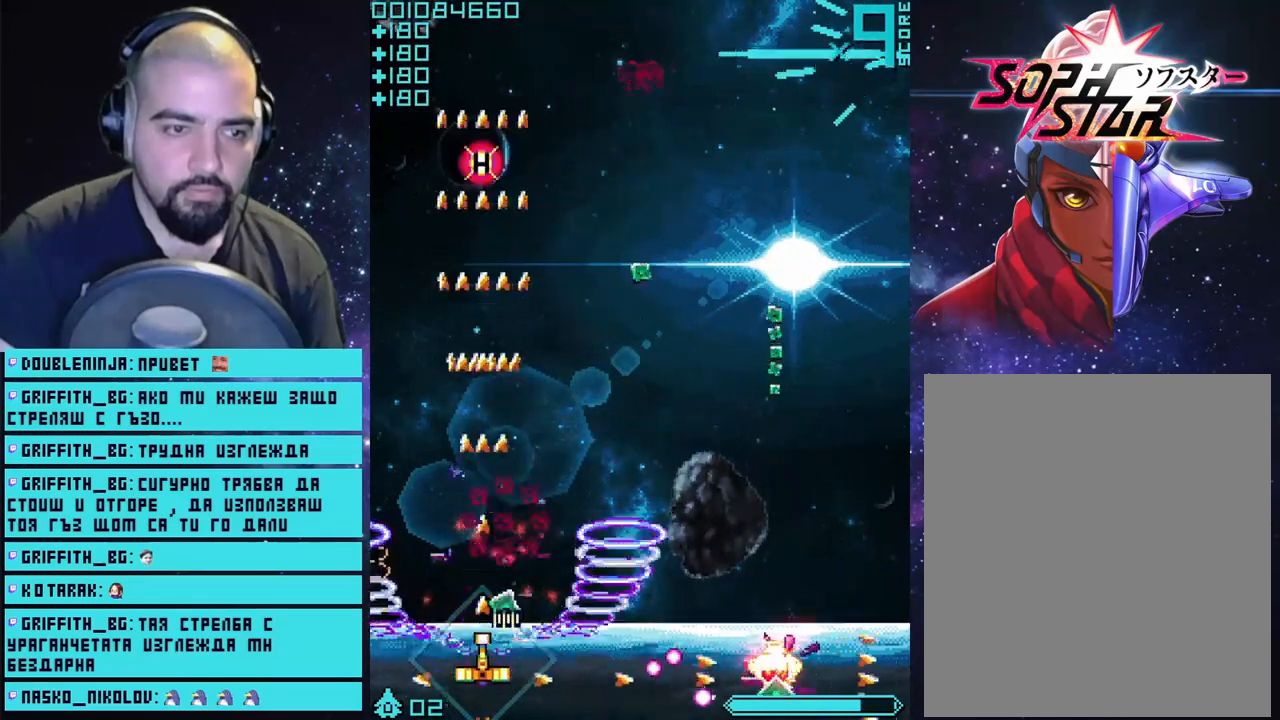
{"buttons": ["CROSS"], "left_stick": "up-right", "right_stick": "center", "events": [[17, "left_stick", "up"], [267, "left_stick", "up-right"]]}
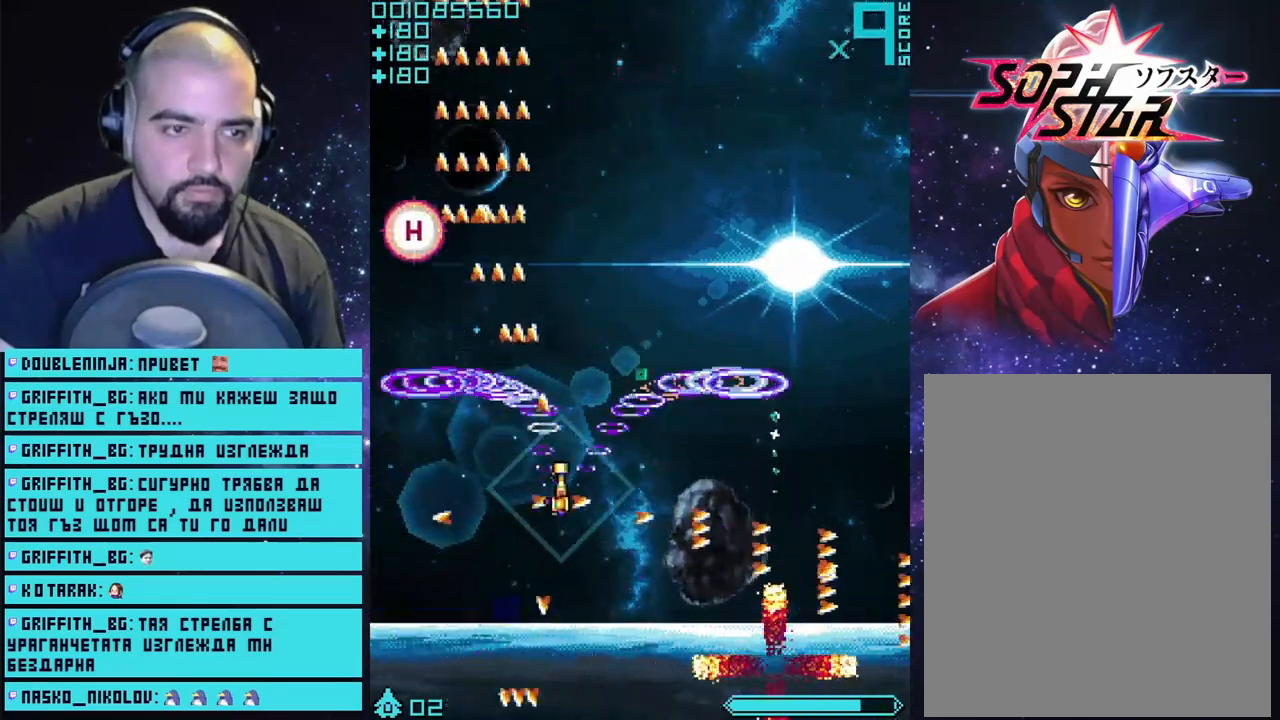
{"buttons": ["CROSS"], "left_stick": "center", "right_stick": "center", "events": [[17, "left_stick", "up"], [233, "left_stick", "center"]]}
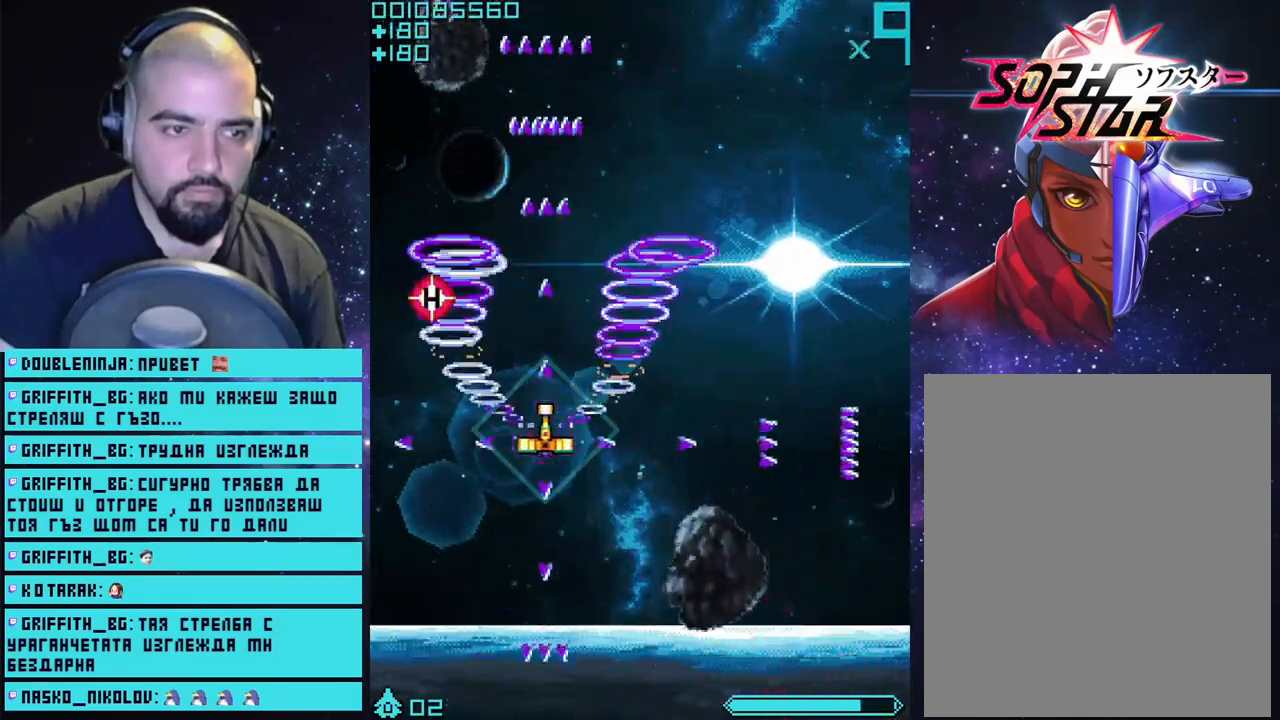
{"buttons": ["CROSS"], "left_stick": "right", "right_stick": "center", "events": [[400, "left_stick", "right"]]}
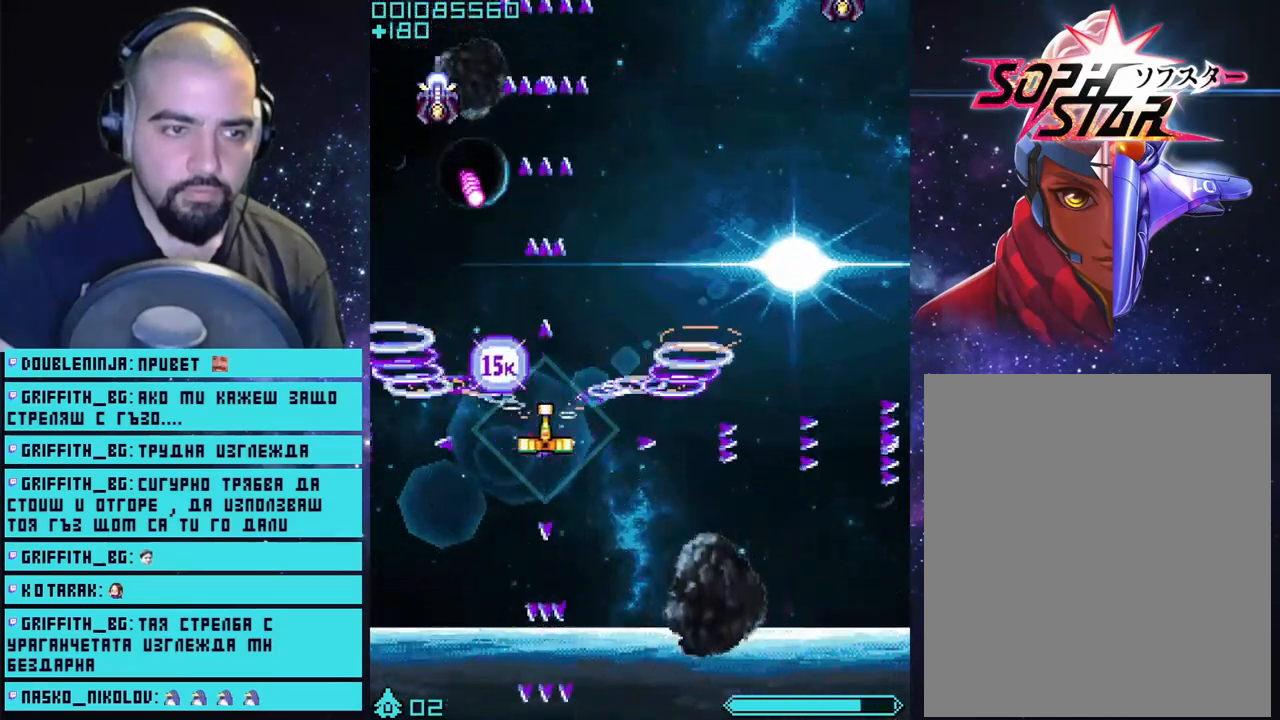
{"buttons": ["CROSS"], "left_stick": "down-left", "right_stick": "center", "events": [[167, "left_stick", "left"], [317, "left_stick", "down-left"]]}
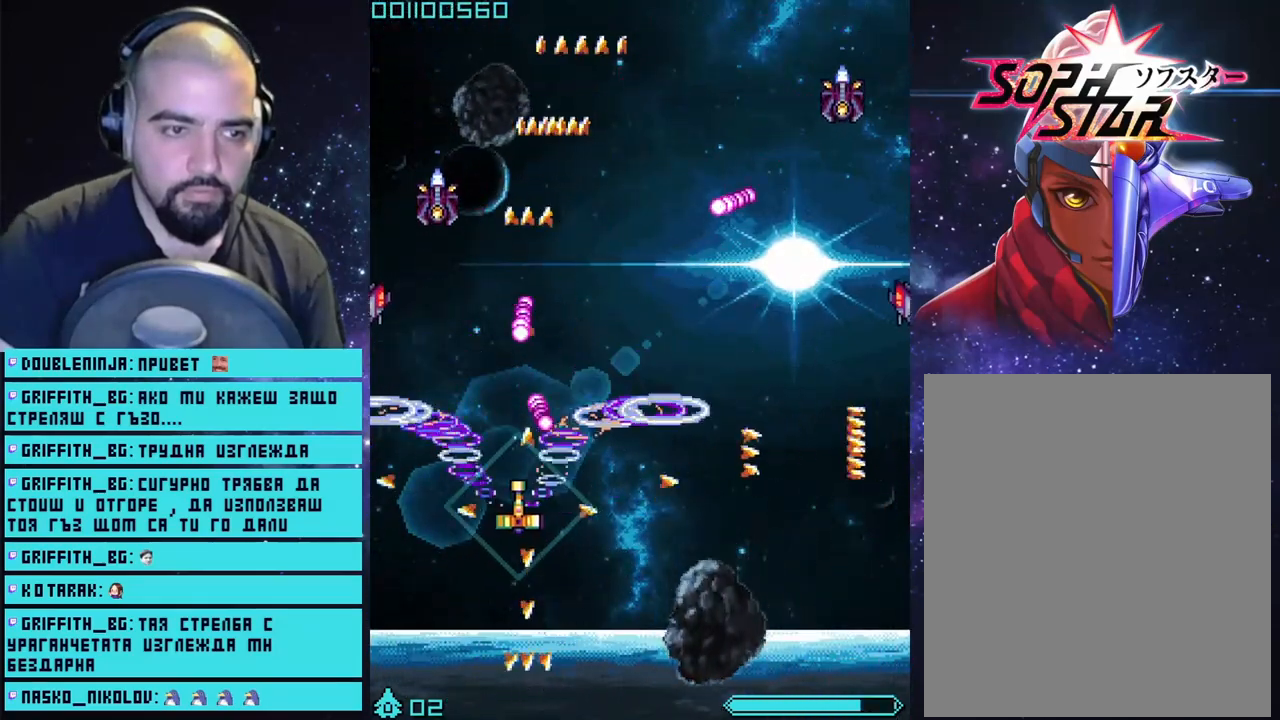
{"buttons": ["CROSS"], "left_stick": "center", "right_stick": "center", "events": [[183, "left_stick", "center"], [300, "left_stick", "left"], [417, "left_stick", "down"], [467, "left_stick", "center"]]}
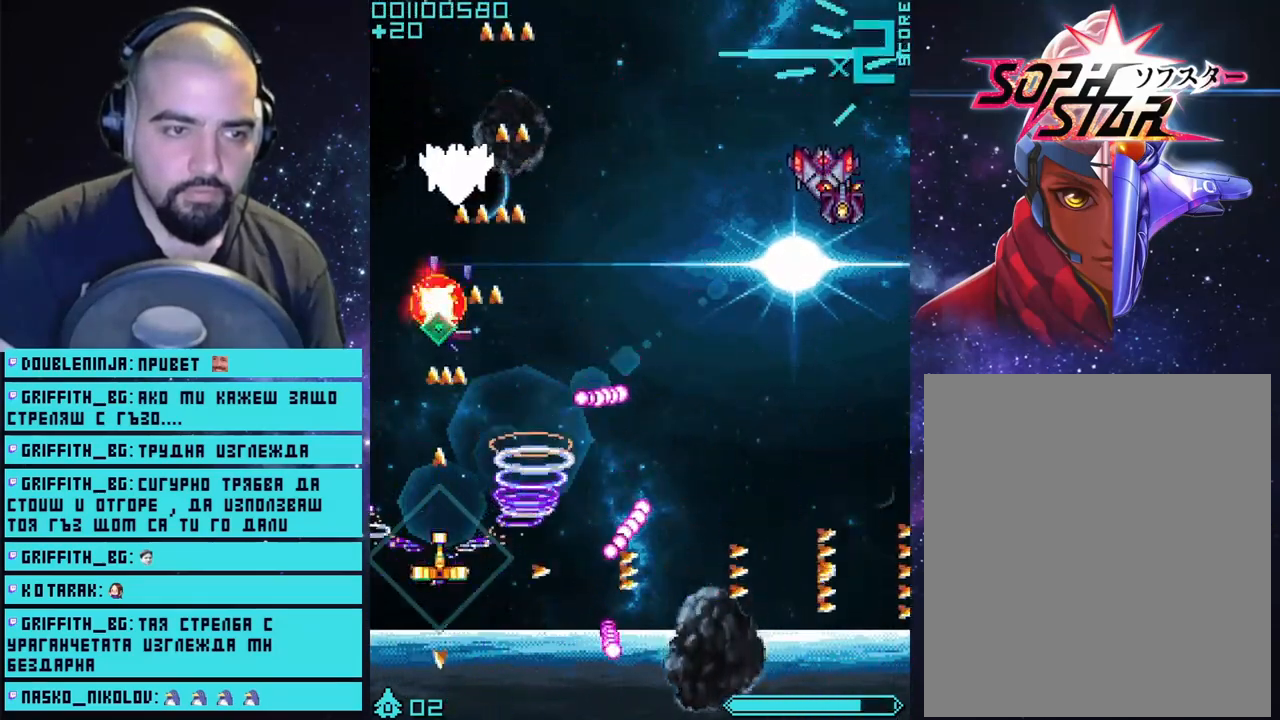
{"buttons": ["CROSS"], "left_stick": "up-right", "right_stick": "center", "events": [[217, "left_stick", "left"], [333, "left_stick", "up"], [467, "left_stick", "up-right"]]}
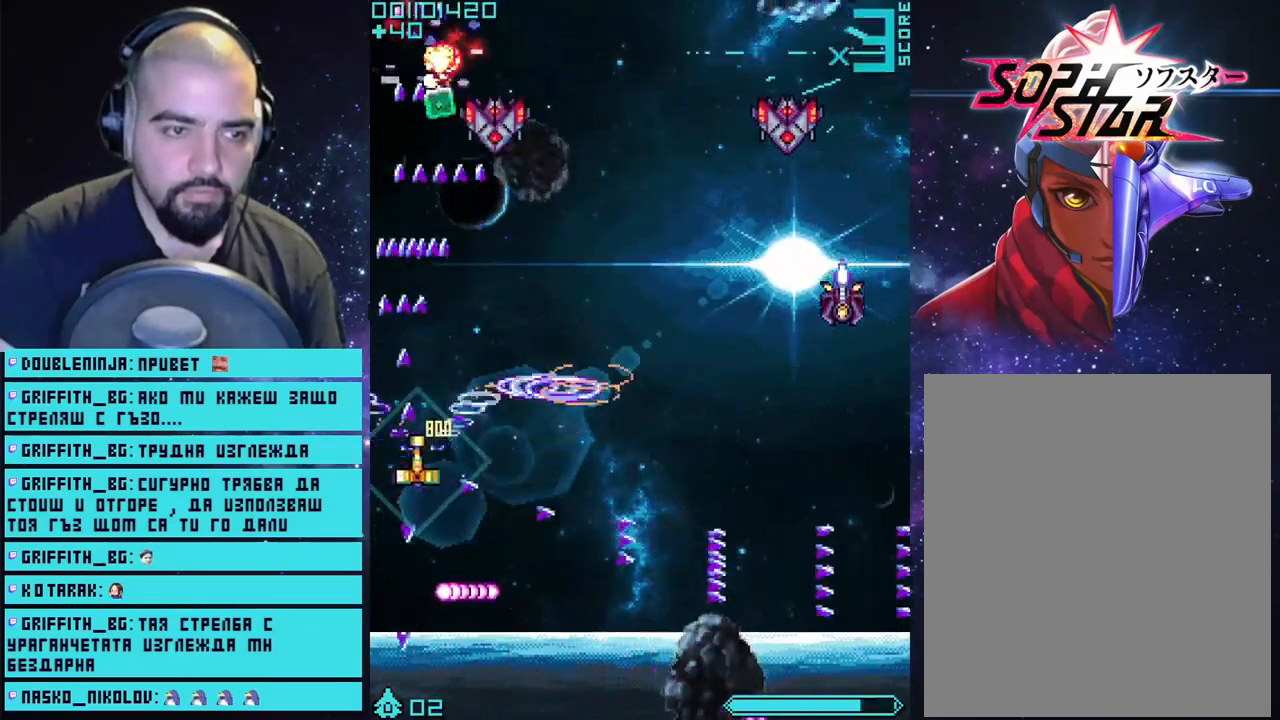
{"buttons": ["CROSS"], "left_stick": "down", "right_stick": "center", "events": [[33, "left_stick", "right"], [250, "left_stick", "down-right"], [350, "left_stick", "down"]]}
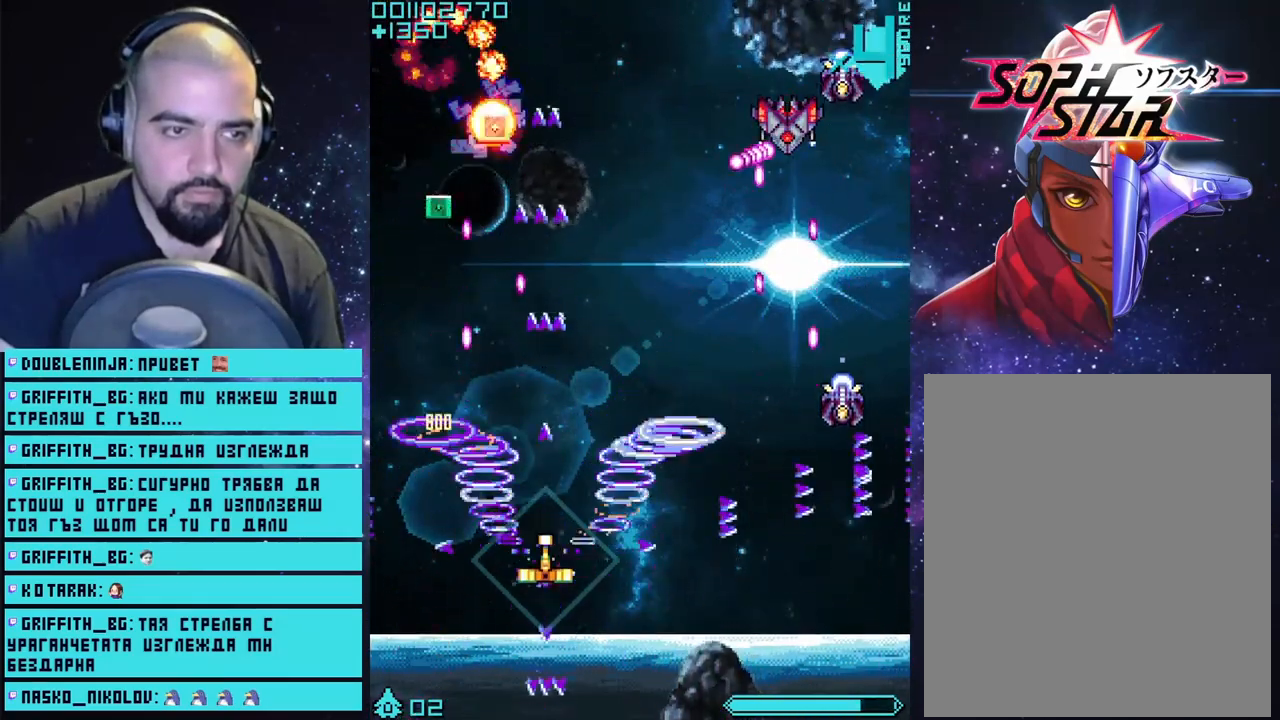
{"buttons": ["CROSS"], "left_stick": "center", "right_stick": "center", "events": [[117, "left_stick", "down-right"], [383, "left_stick", "center"]]}
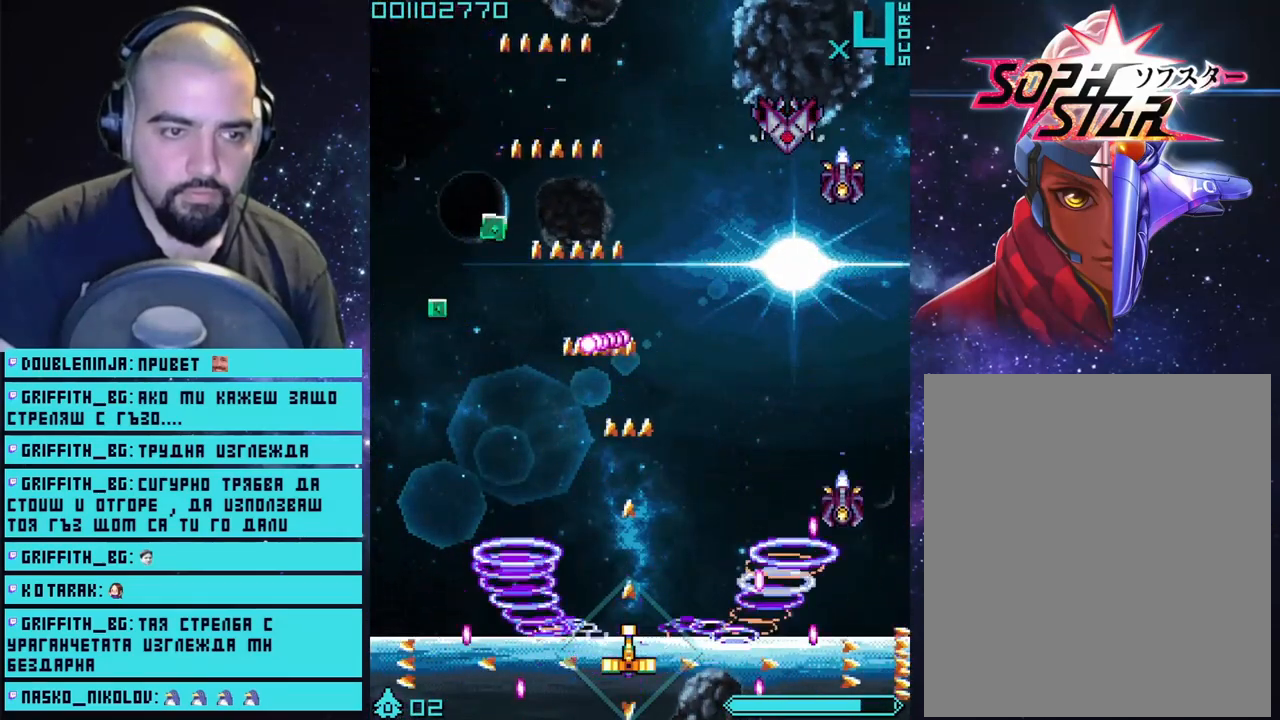
{"buttons": ["CROSS"], "left_stick": "right", "right_stick": "center", "events": [[217, "left_stick", "right"]]}
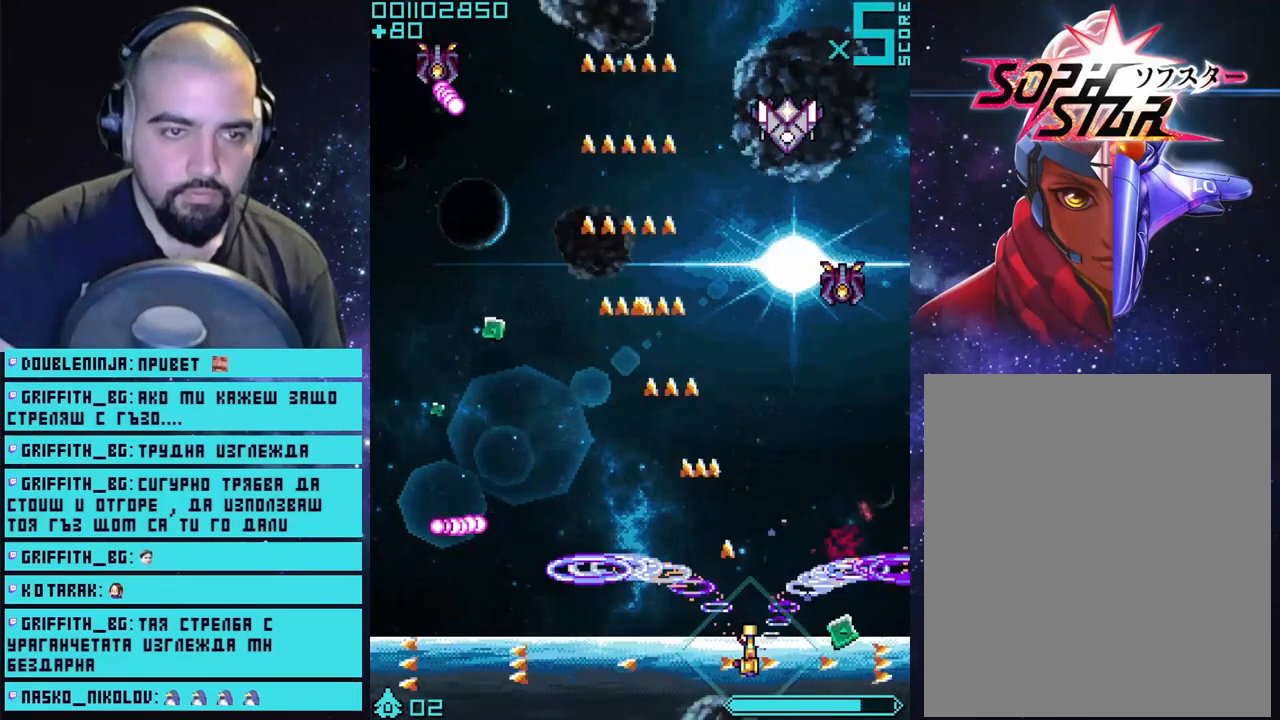
{"buttons": ["CROSS"], "left_stick": "center", "right_stick": "center", "events": [[17, "left_stick", "center"]]}
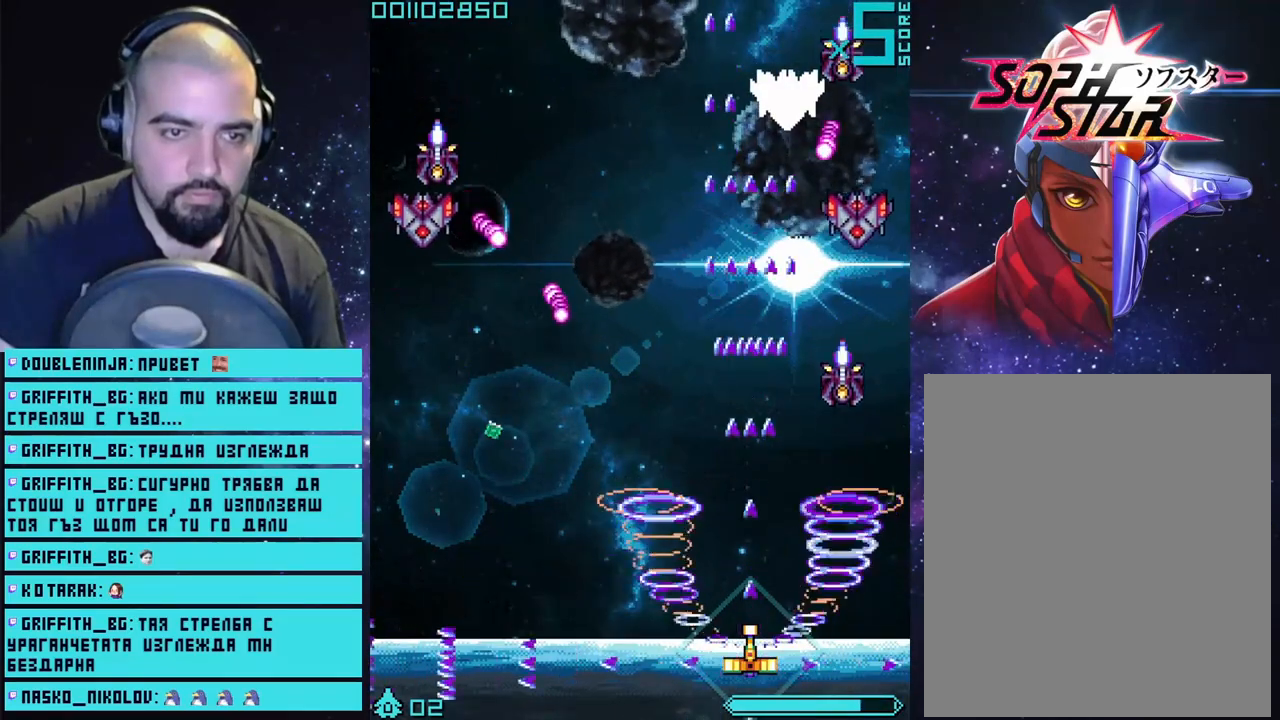
{"buttons": ["CROSS"], "left_stick": "center", "right_stick": "center", "events": [[83, "left_stick", "down"], [133, "left_stick", "down-left"], [400, "left_stick", "center"]]}
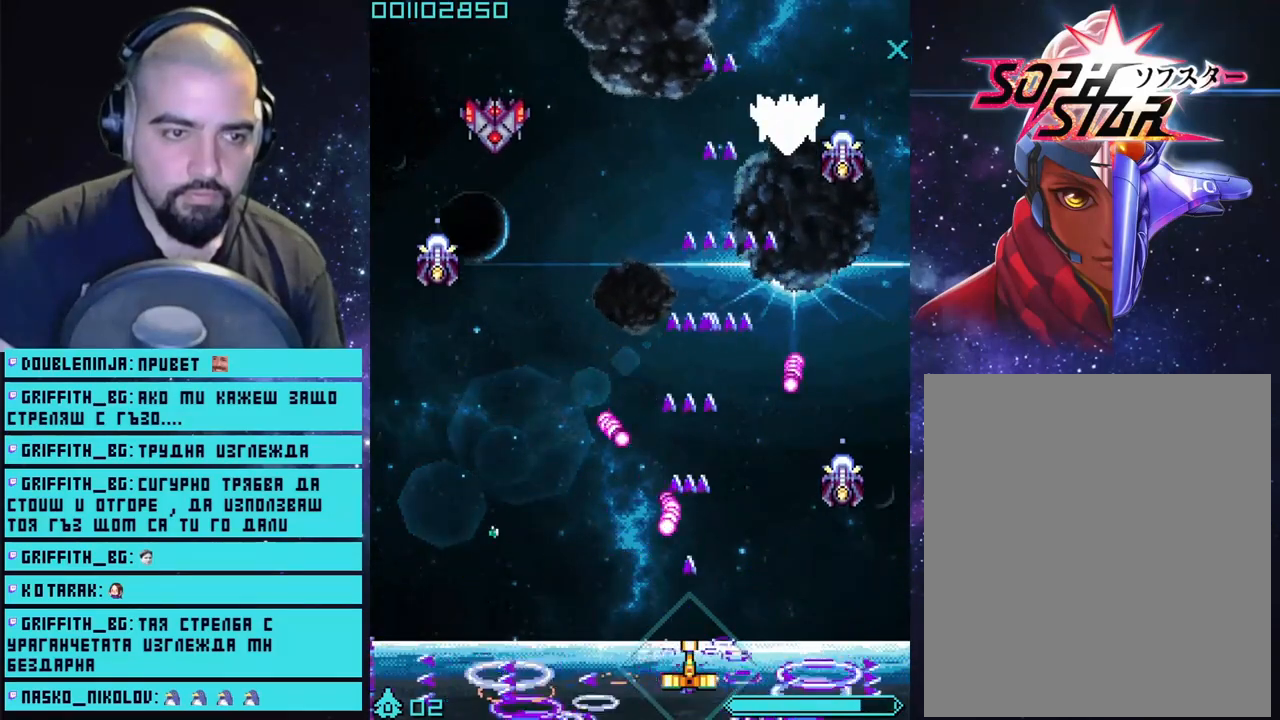
{"buttons": ["CROSS"], "left_stick": "center", "right_stick": "center", "events": [[250, "left_stick", "left"], [500, "left_stick", "center"]]}
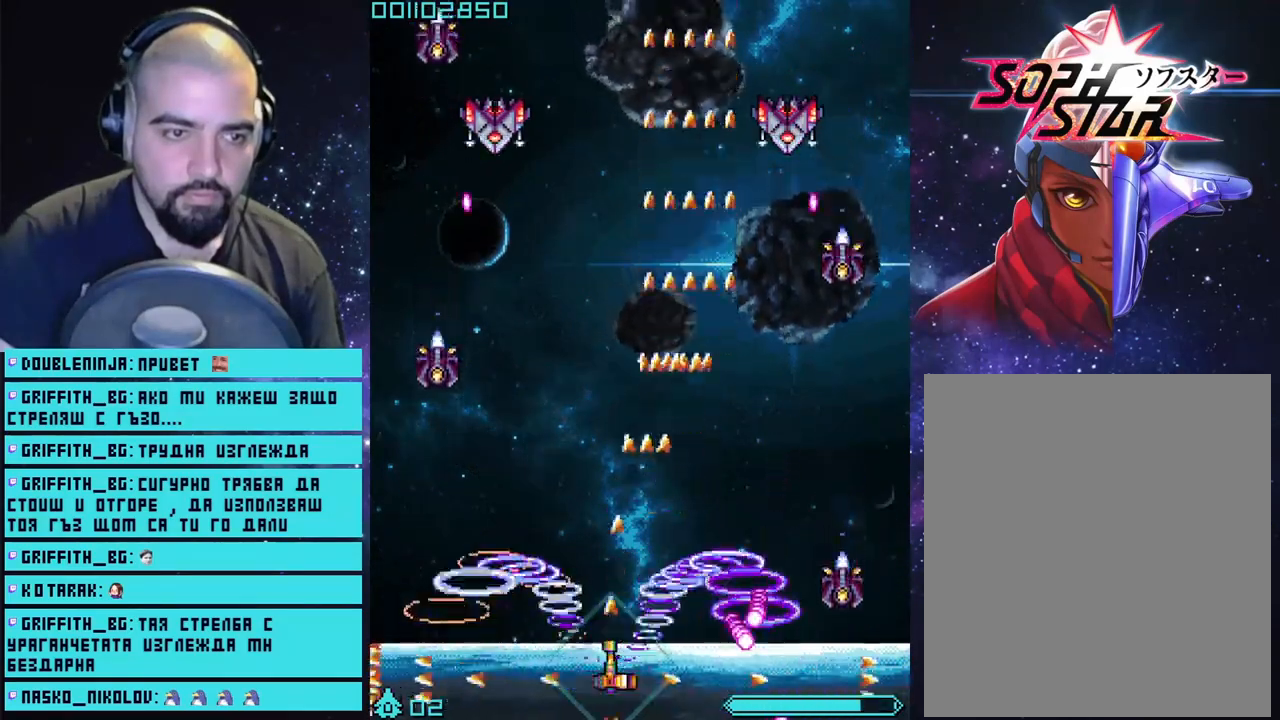
{"buttons": ["CROSS"], "left_stick": "right", "right_stick": "center", "events": [[333, "left_stick", "right"]]}
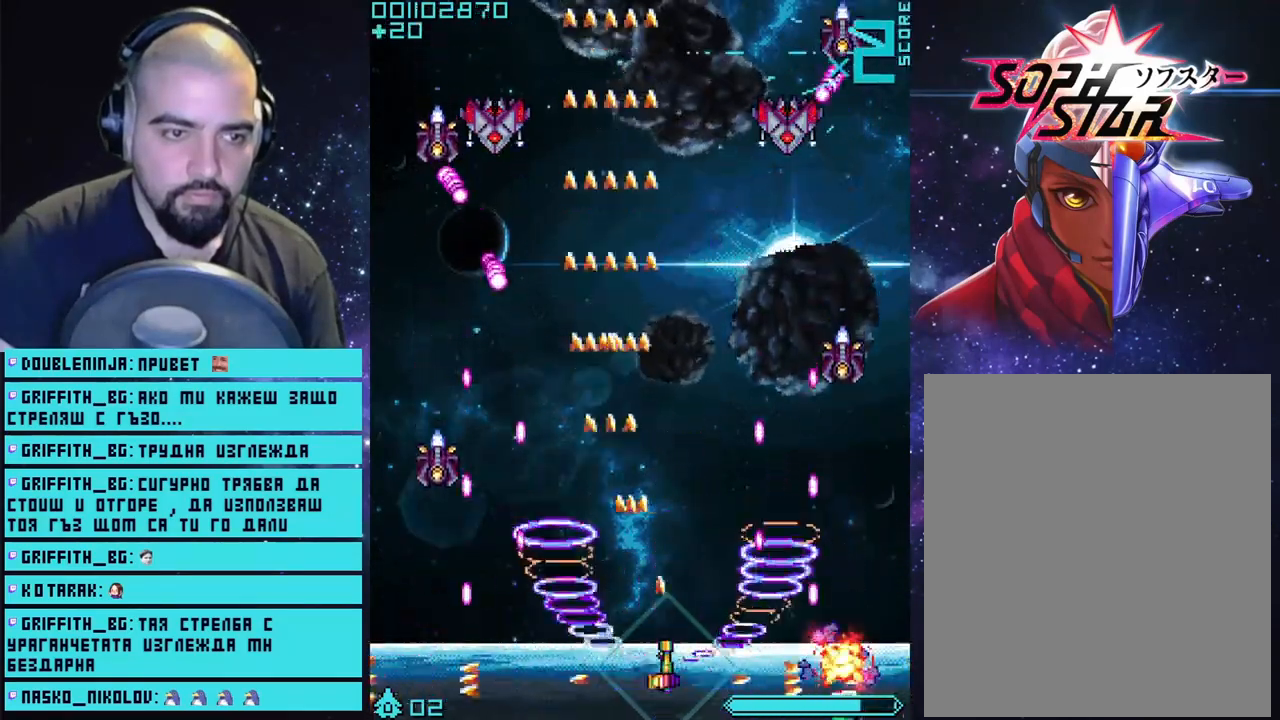
{"buttons": ["CROSS"], "left_stick": "center", "right_stick": "center", "events": [[50, "left_stick", "center"]]}
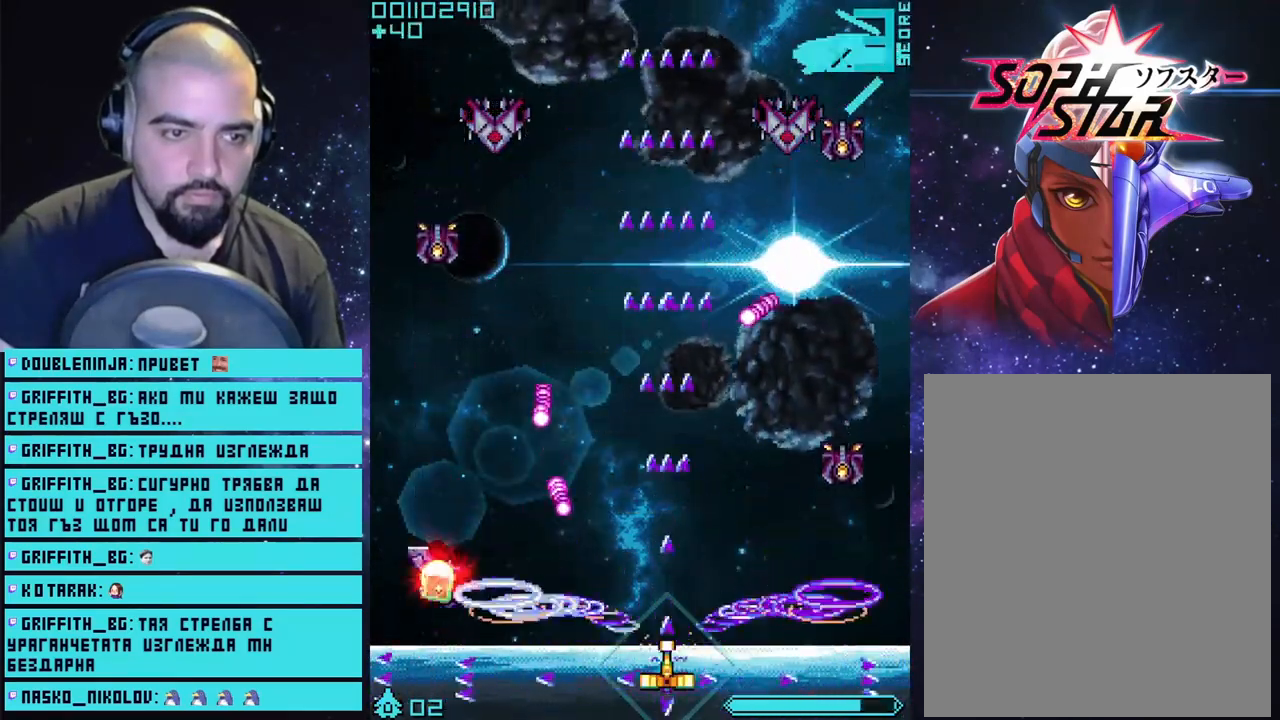
{"buttons": ["CROSS"], "left_stick": "center", "right_stick": "center", "events": [[100, "left_stick", "right"], [350, "left_stick", "center"]]}
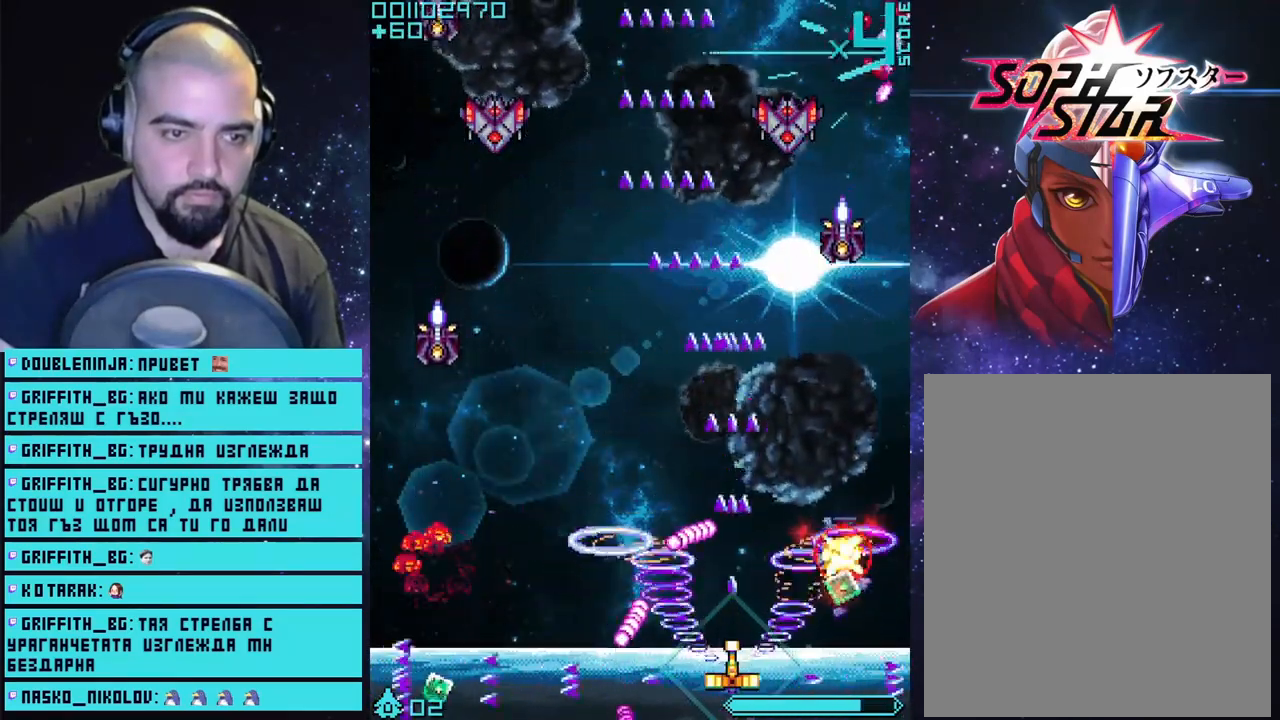
{"buttons": ["CROSS"], "left_stick": "center", "right_stick": "center", "events": [[67, "left_stick", "right"], [167, "left_stick", "center"]]}
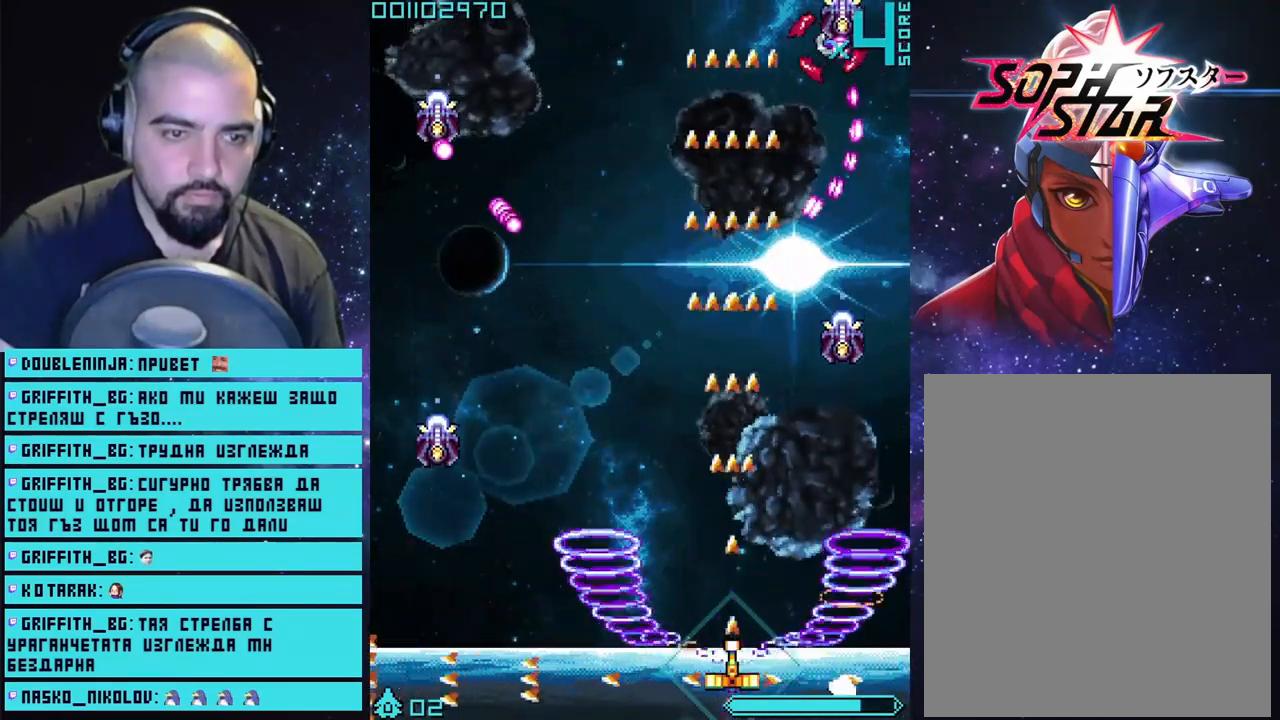
{"buttons": ["CROSS"], "left_stick": "left", "right_stick": "center", "events": [[50, "left_stick", "up-left"], [317, "left_stick", "left"]]}
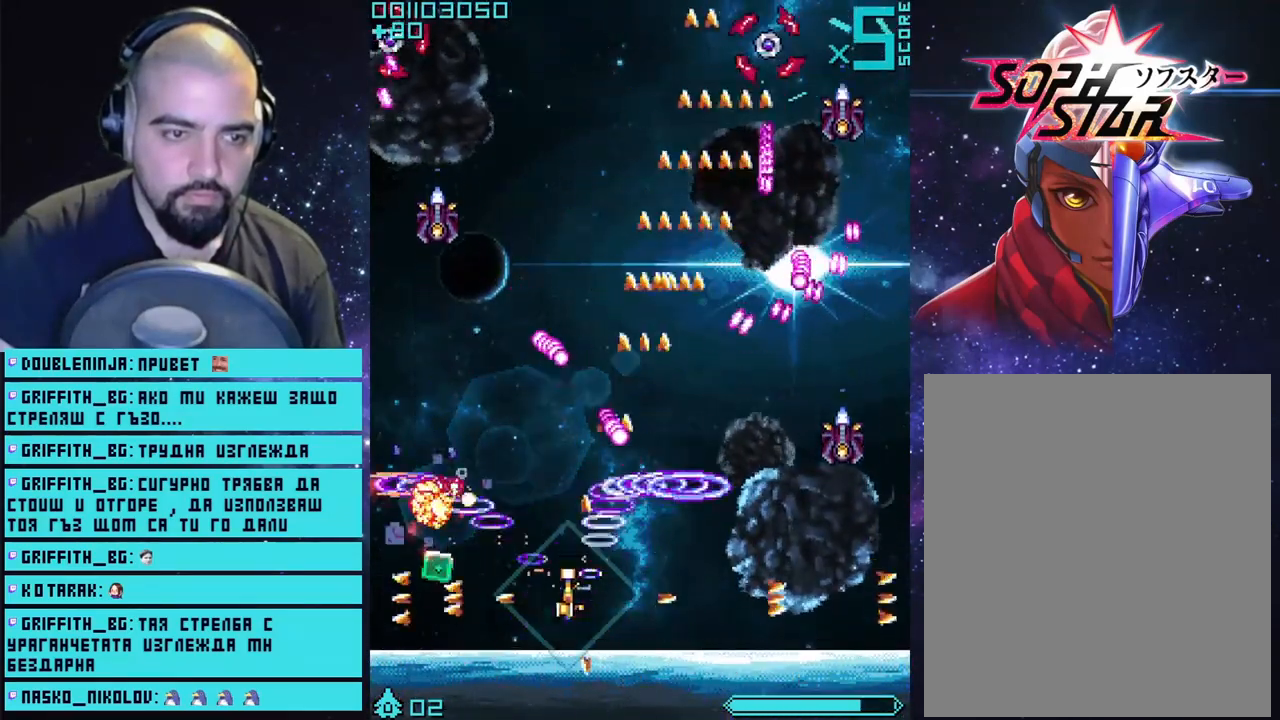
{"buttons": ["CROSS"], "left_stick": "center", "right_stick": "center", "events": [[67, "left_stick", "center"], [267, "left_stick", "down-left"], [417, "left_stick", "center"]]}
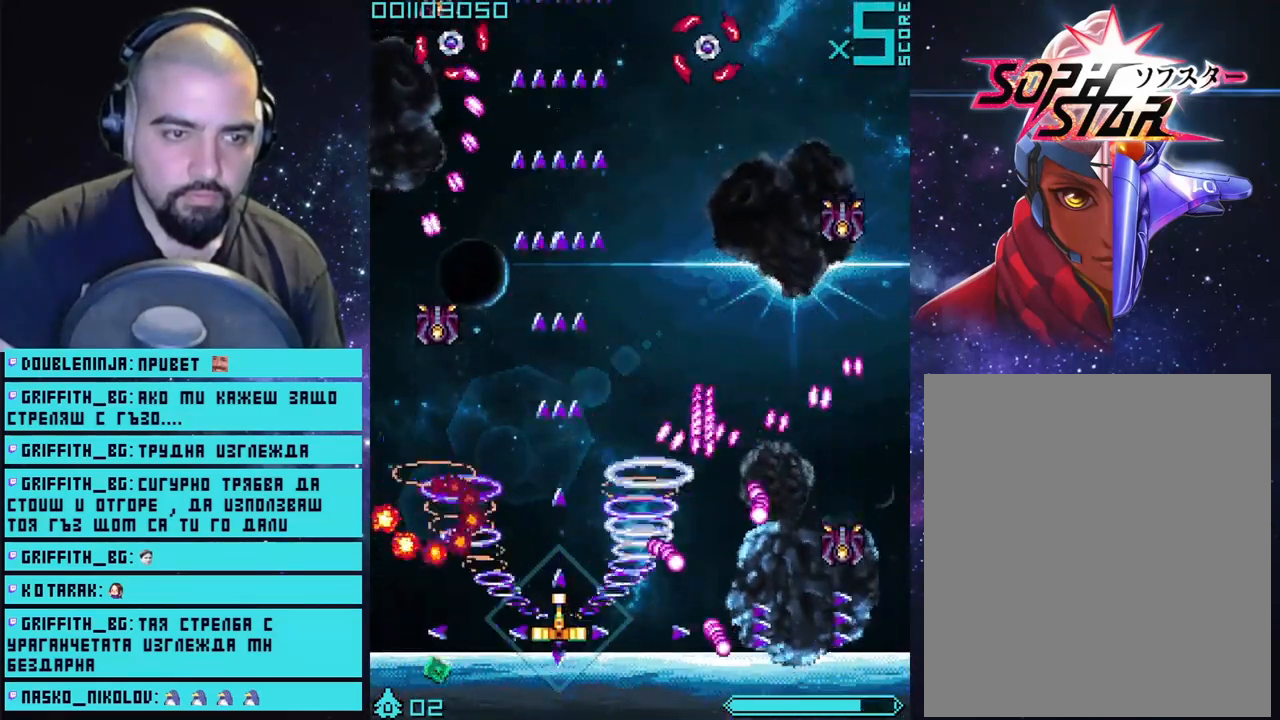
{"buttons": ["CROSS"], "left_stick": "center", "right_stick": "center", "events": [[317, "left_stick", "left"], [500, "left_stick", "center"]]}
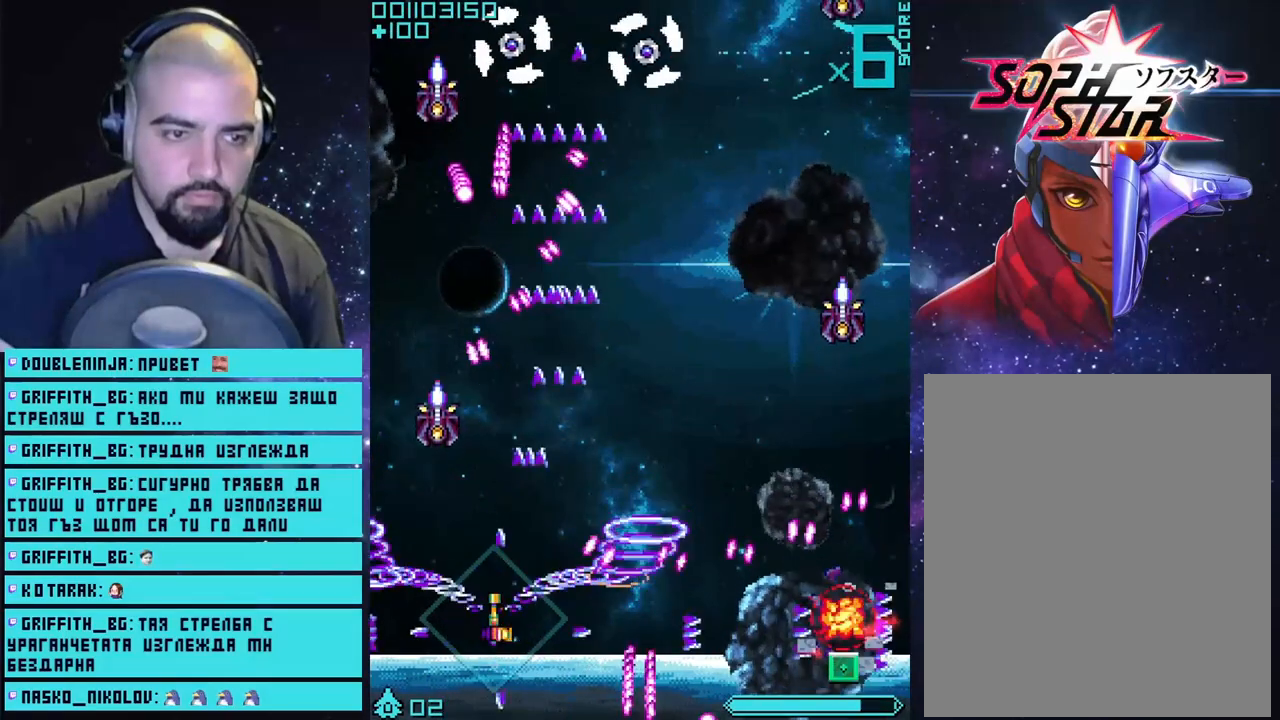
{"buttons": ["CROSS"], "left_stick": "down-right", "right_stick": "center", "events": [[133, "left_stick", "up"], [350, "left_stick", "right"], [450, "left_stick", "down-right"]]}